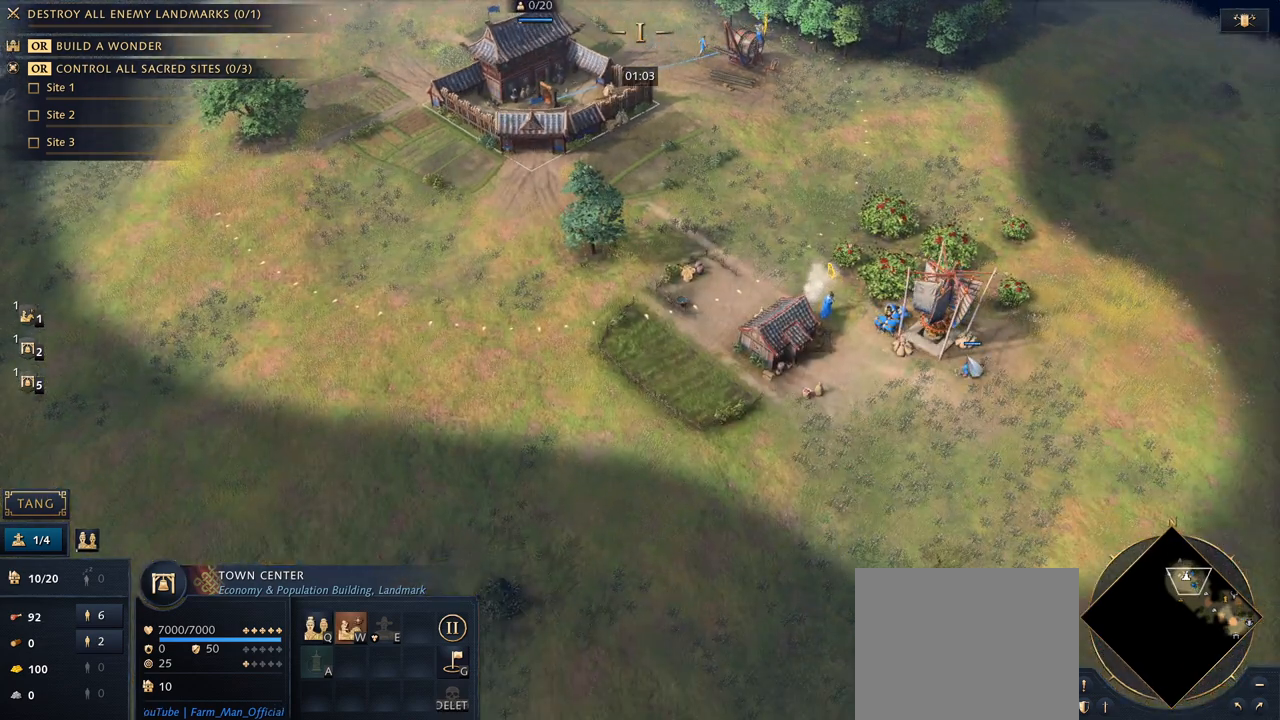
Gameplay with keyboard and mouse; each line is a JSON object with the keys and mouse buttons held at the frame after it. "events" lists presses ("down") and releases ("up") of "1", "2", "3", "4", "5", "6", "7", "8", "9", "a", "alt", "b", "c", "caps_lock", "ctrl", "d", "e", "f", "g", "h", "n", "q", "r", "s", "shift", "space", "super", "t", "tab", "tilde", "v", "w", "x", "y", "z", "mouse_left", "mouse_wheel", "mouse_right", "mouse_mb4" and "mouse_mb5" between this image and that frame as [ms after this image, input, new state], when the widget could be followed in between. "mouse_left", "mouse_wheel", "mouse_right", "mouse_mb4", "mouse_mb5" = the "left", "wheel", "right", "mb4", "mb5" buttons of the "mouse" list. No other keys are recorded. "wheel" means that the mouse wheel is clicked or scrolled. Mouse movement is not recorded.
{"keys": [], "mouse": [], "events": [[200, "mouse_right", "down"], [367, "mouse_right", "up"]]}
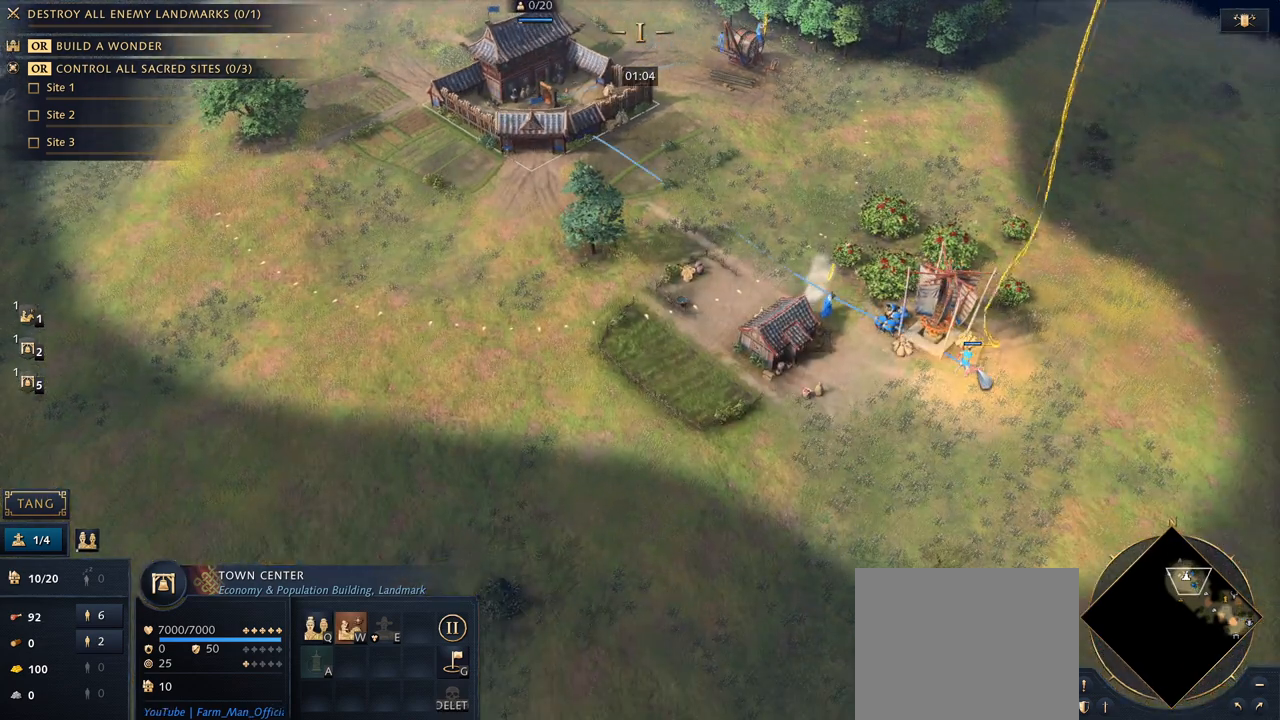
{"keys": [], "mouse": [], "events": [[433, "1", "down"], [500, "1", "up"]]}
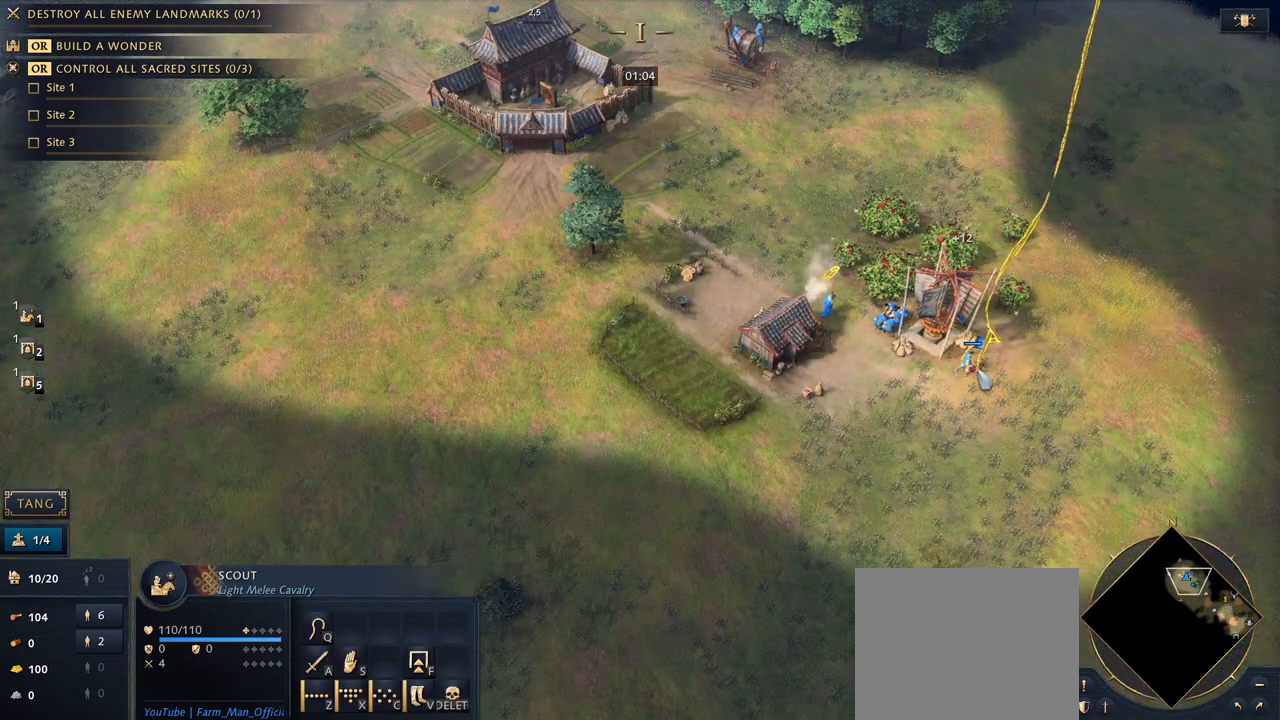
{"keys": [], "mouse": [], "events": [[100, "1", "down"], [167, "1", "up"]]}
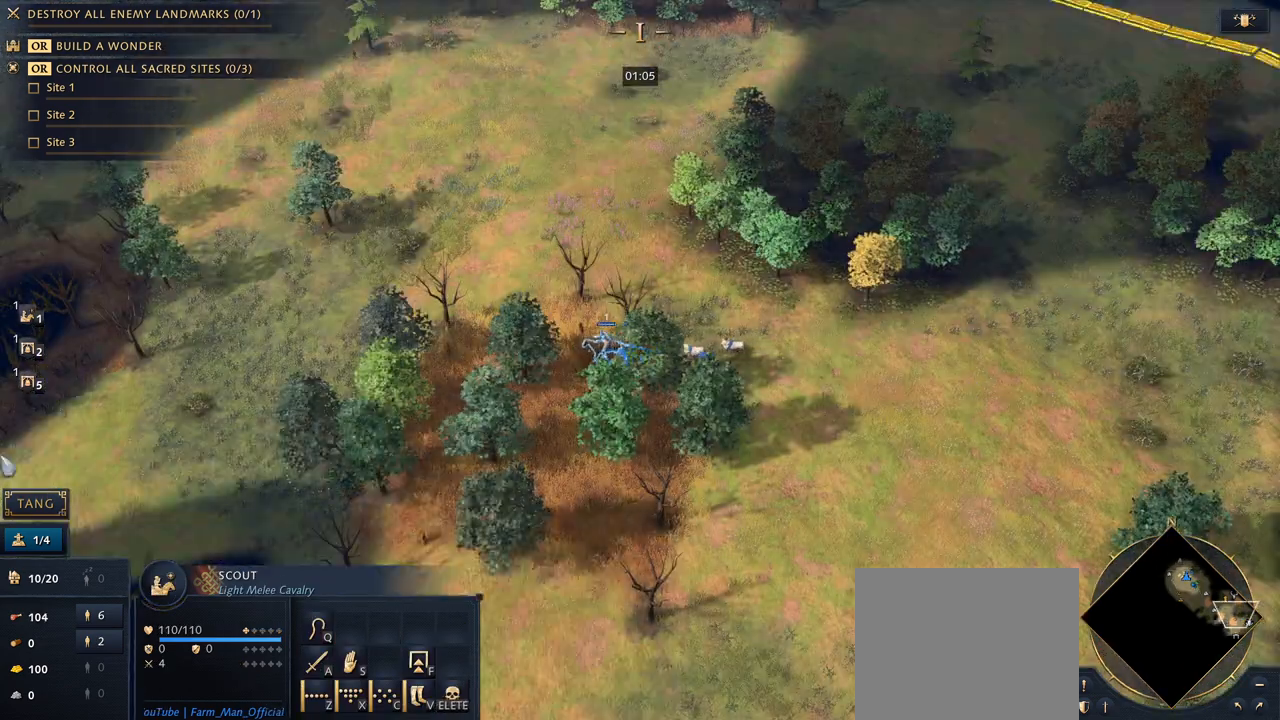
{"keys": [], "mouse": ["right"], "events": [[433, "mouse_right", "down"]]}
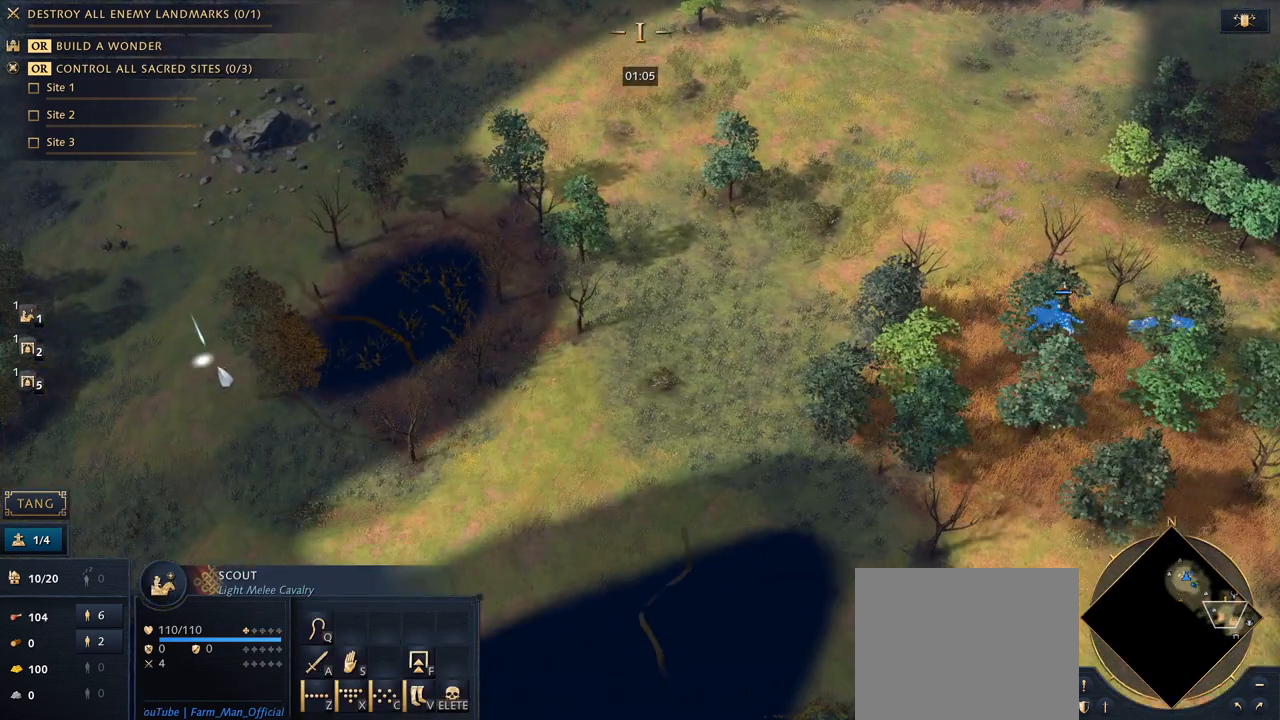
{"keys": [], "mouse": [], "events": [[67, "mouse_right", "up"]]}
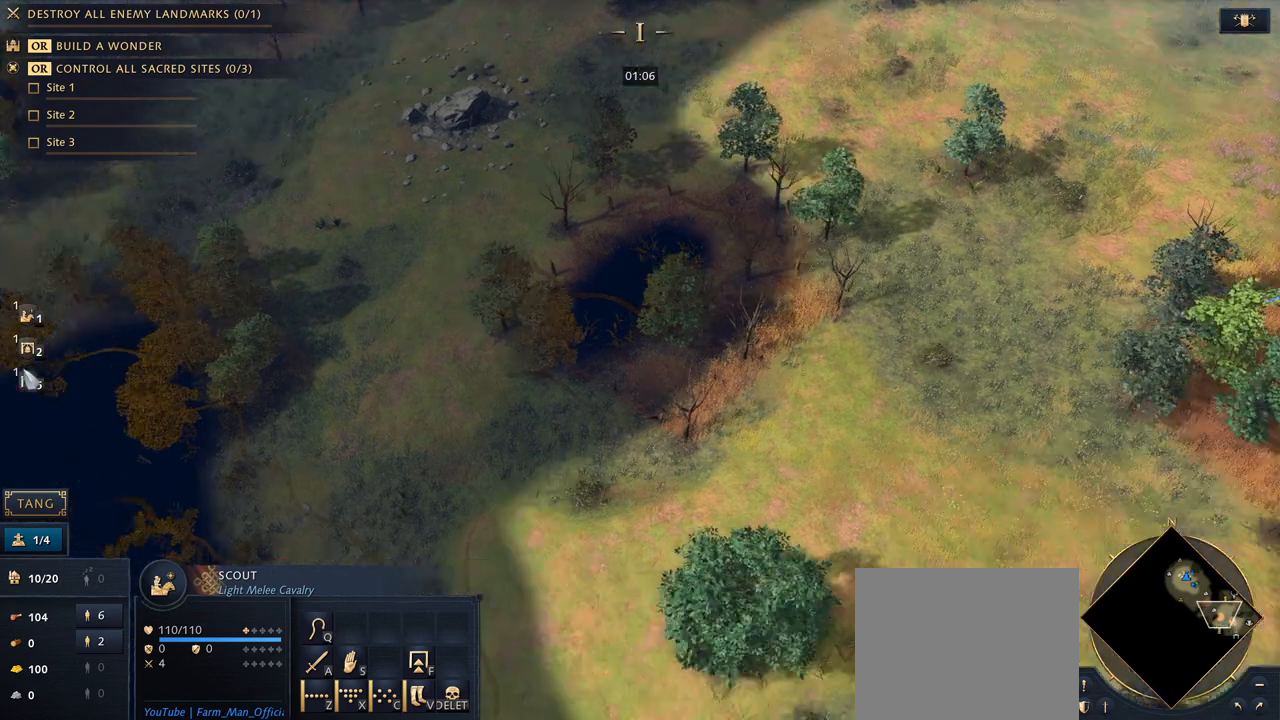
{"keys": [], "mouse": [], "events": [[300, "mouse_right", "down"], [433, "mouse_right", "up"]]}
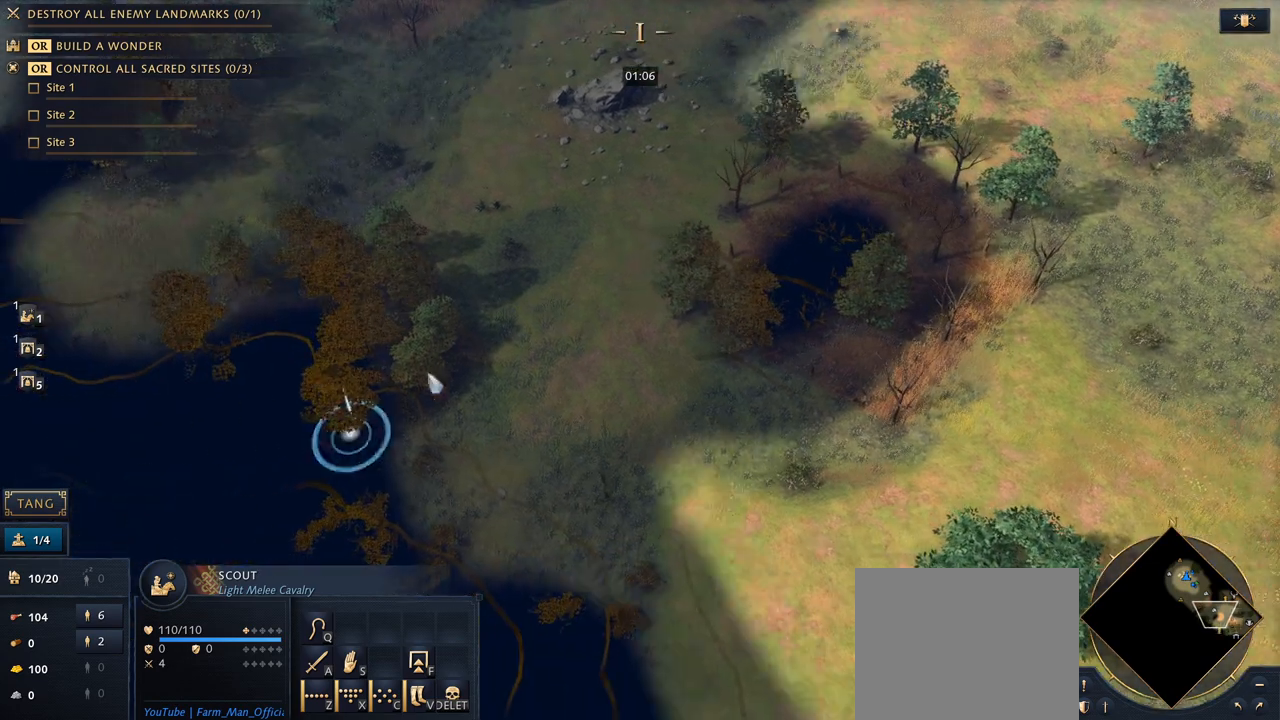
{"keys": [], "mouse": [], "events": []}
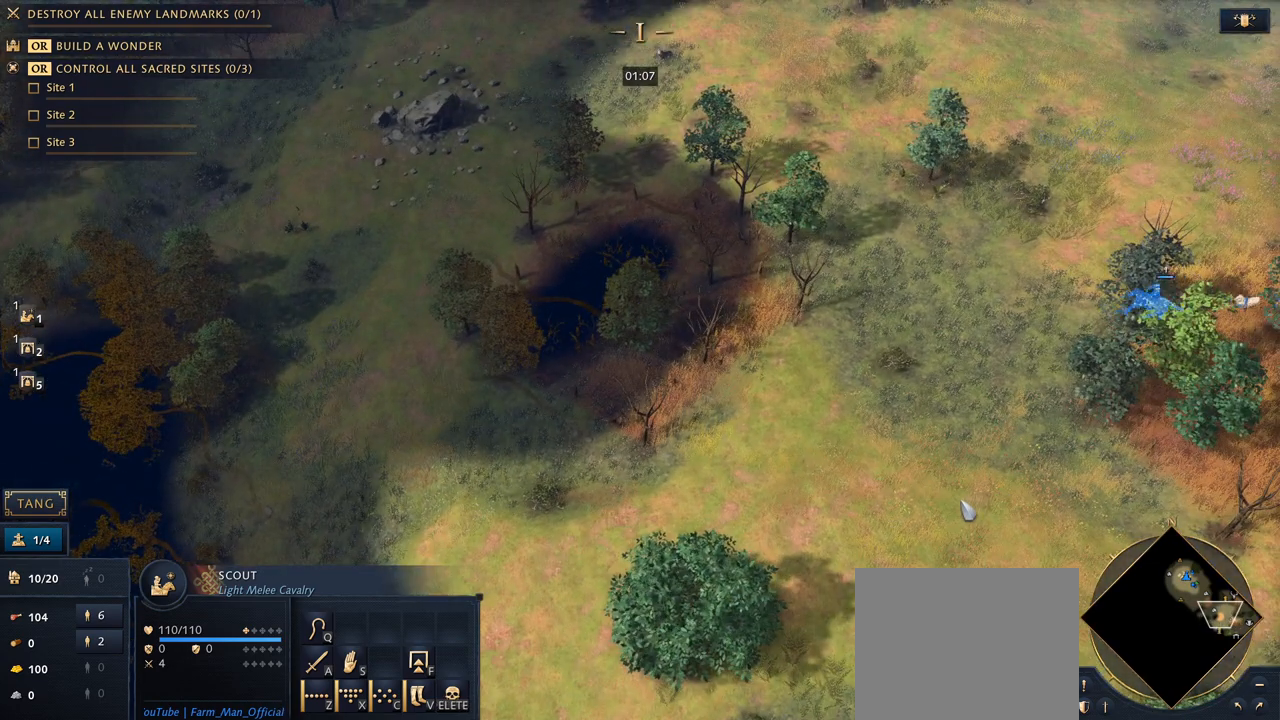
{"keys": [], "mouse": [], "events": []}
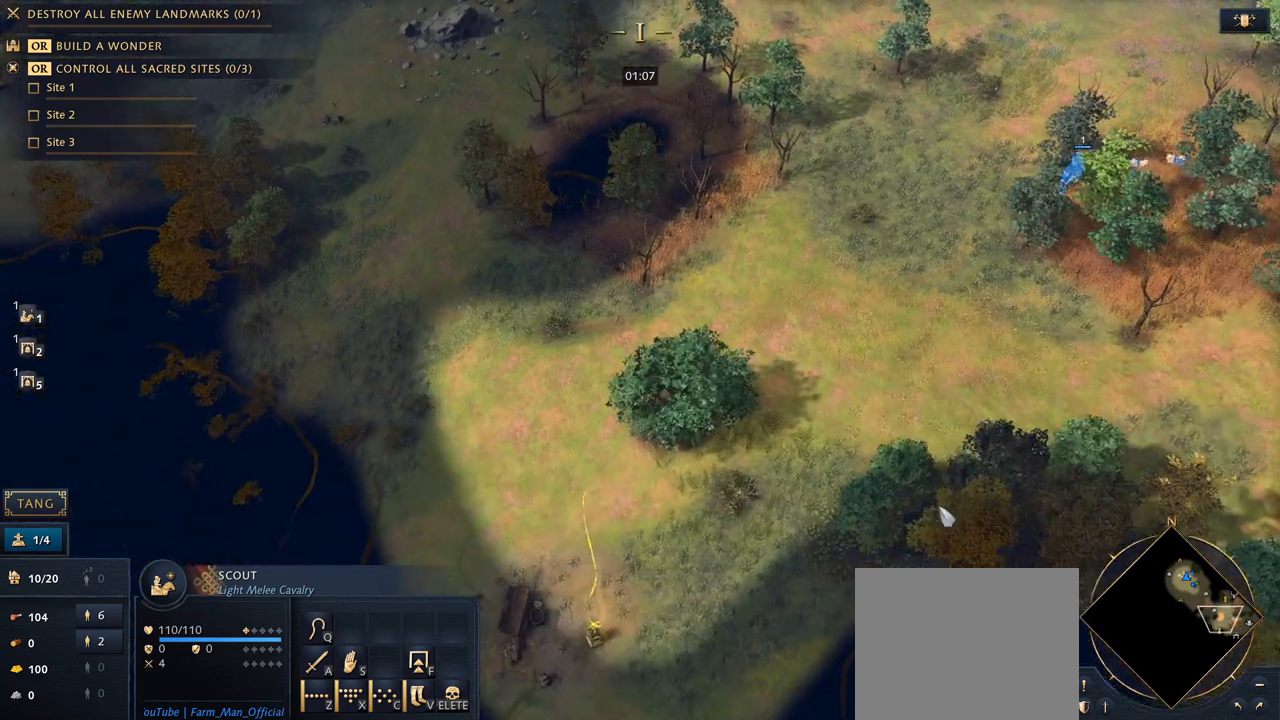
{"keys": [], "mouse": [], "events": []}
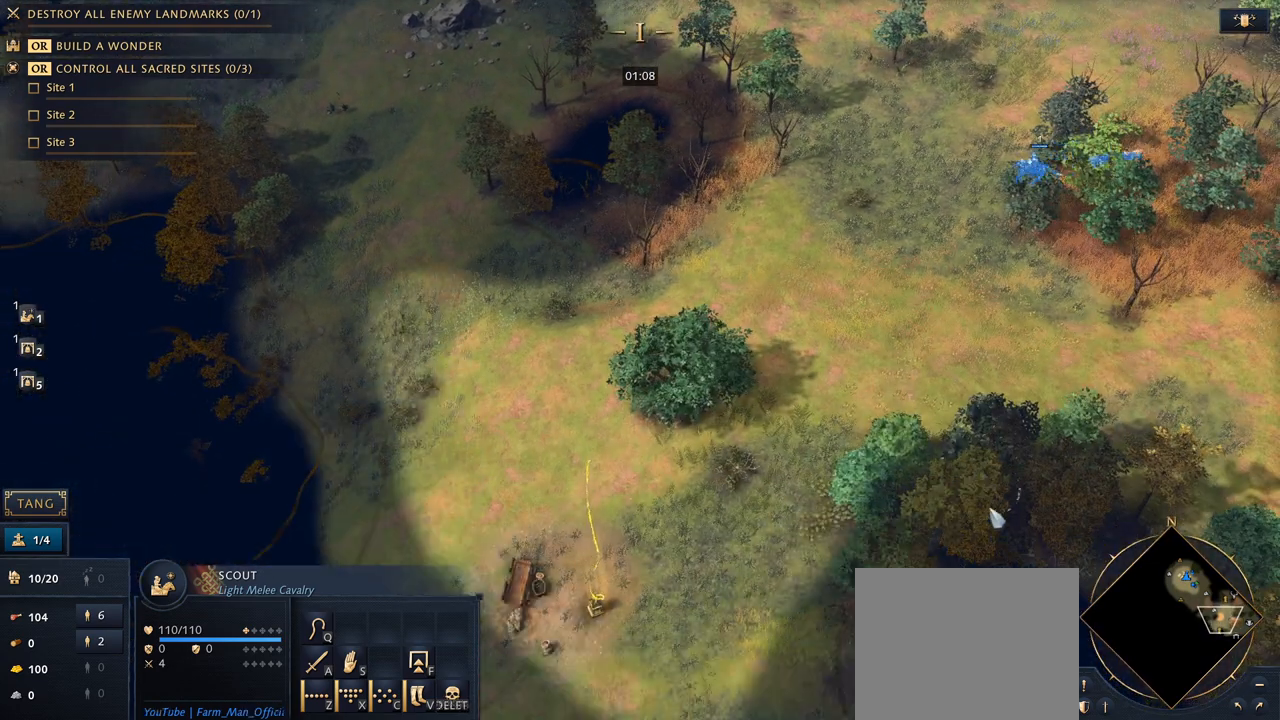
{"keys": [], "mouse": [], "events": []}
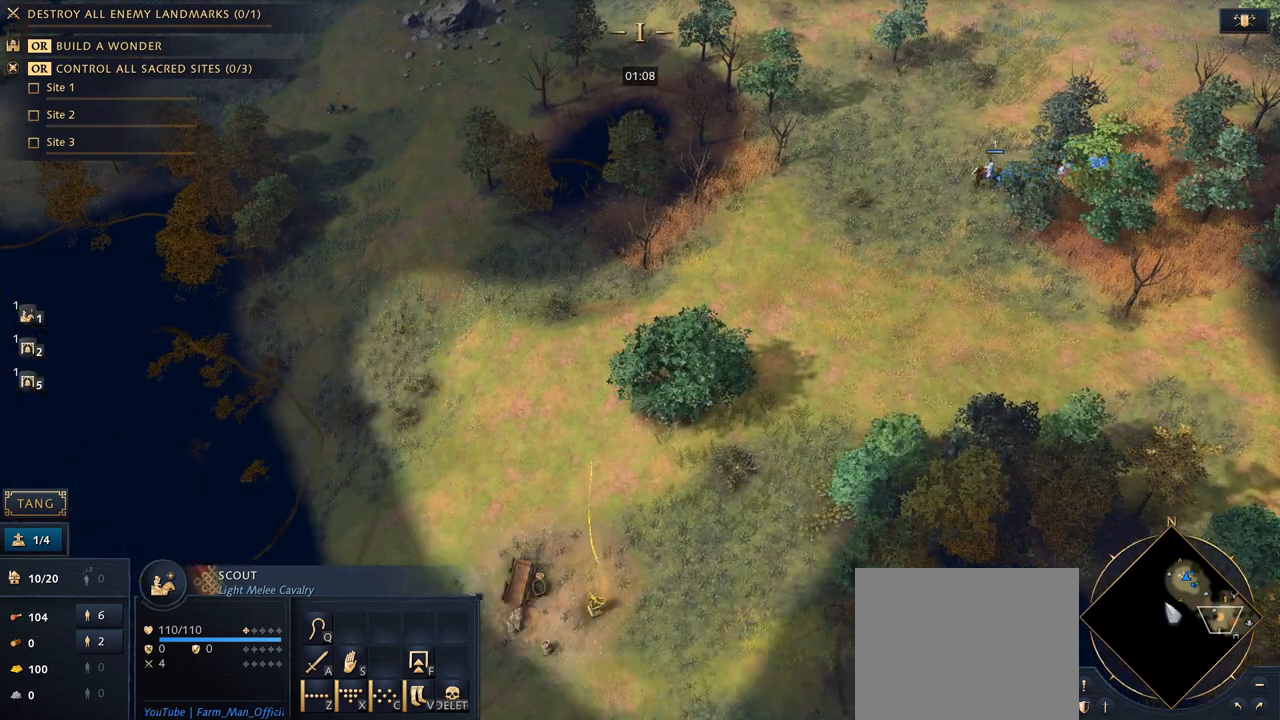
{"keys": [], "mouse": [], "events": [[133, "mouse_right", "down"], [233, "mouse_right", "up"]]}
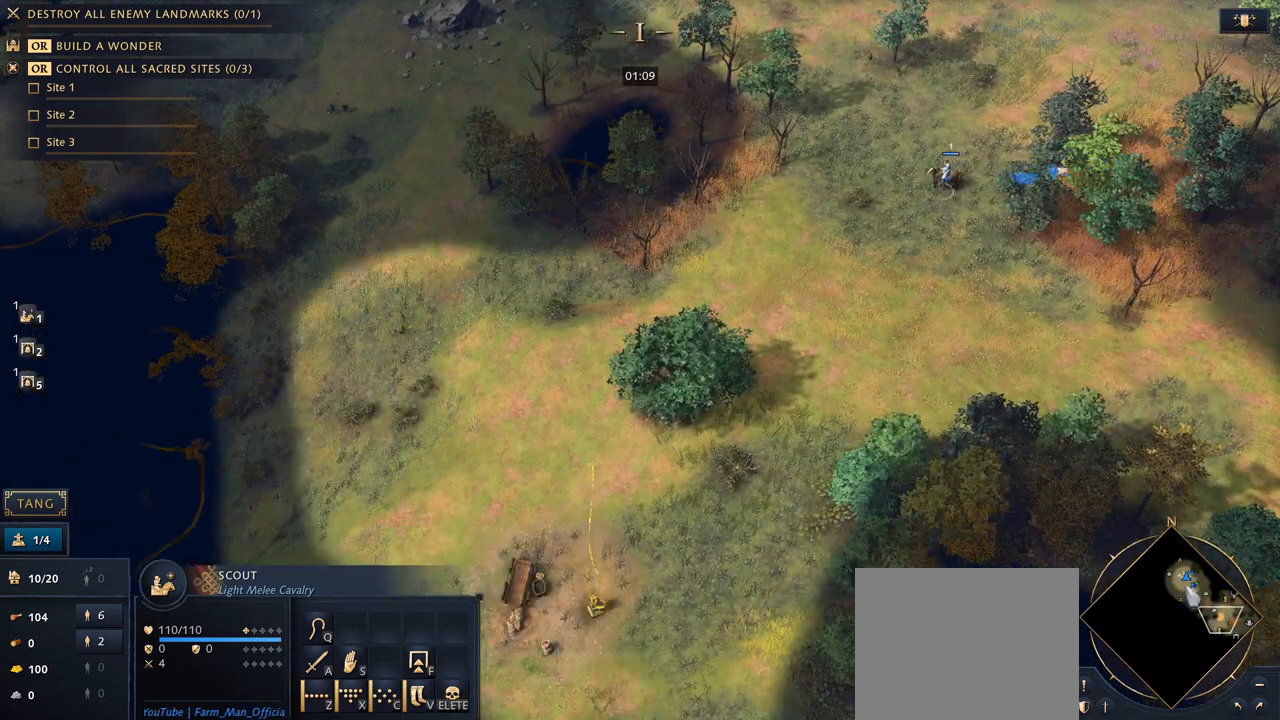
{"keys": [], "mouse": [], "events": [[167, "mouse_right", "down"], [267, "mouse_right", "up"]]}
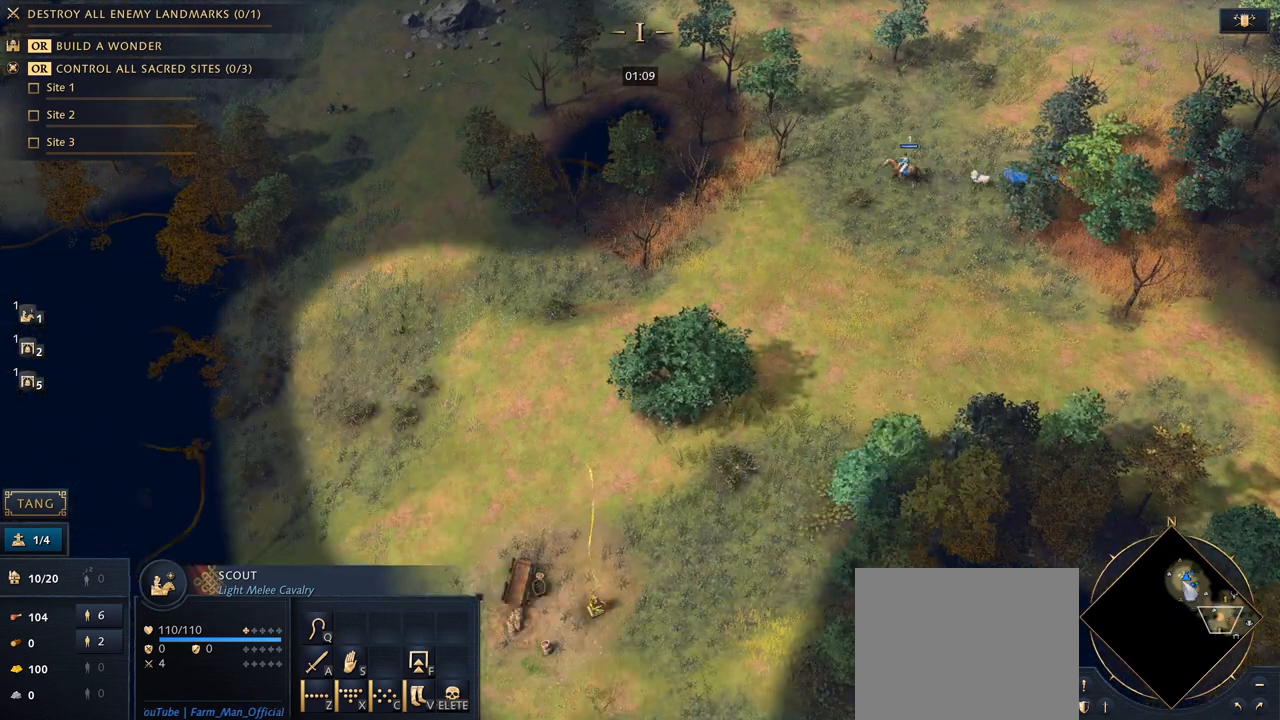
{"keys": [], "mouse": [], "events": [[367, "mouse_left", "down"], [467, "mouse_left", "up"]]}
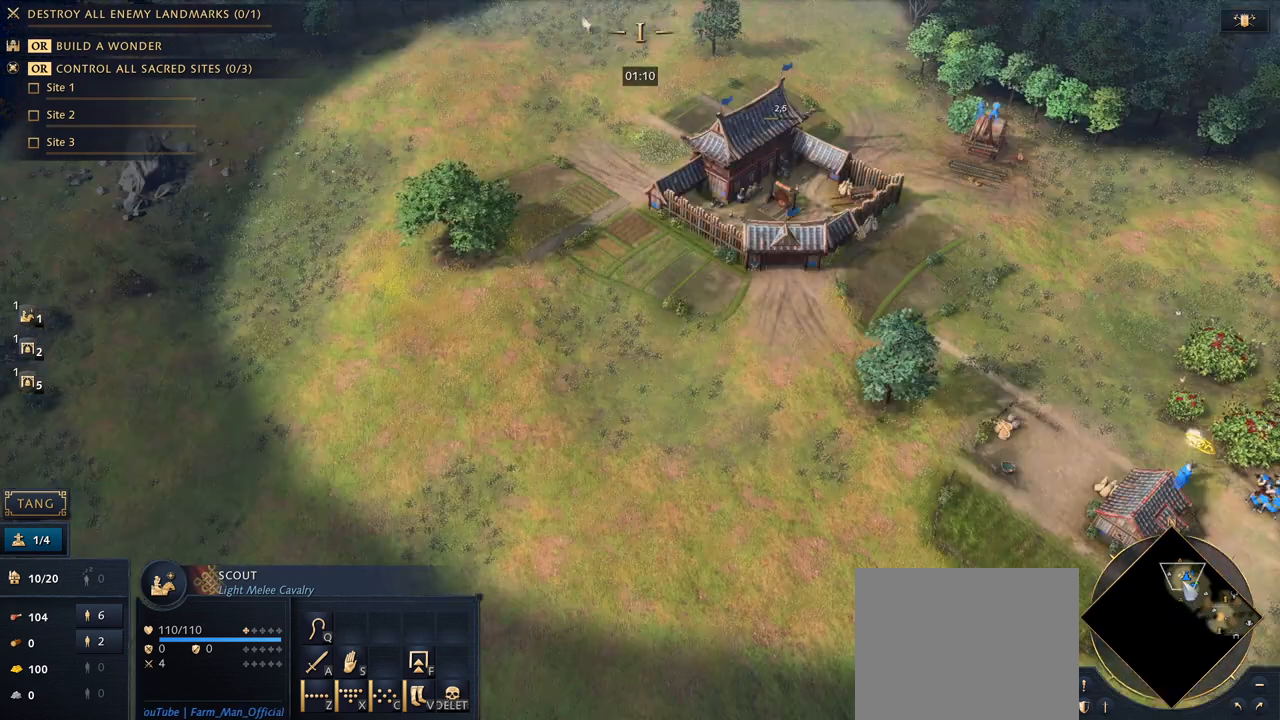
{"keys": [], "mouse": [], "events": []}
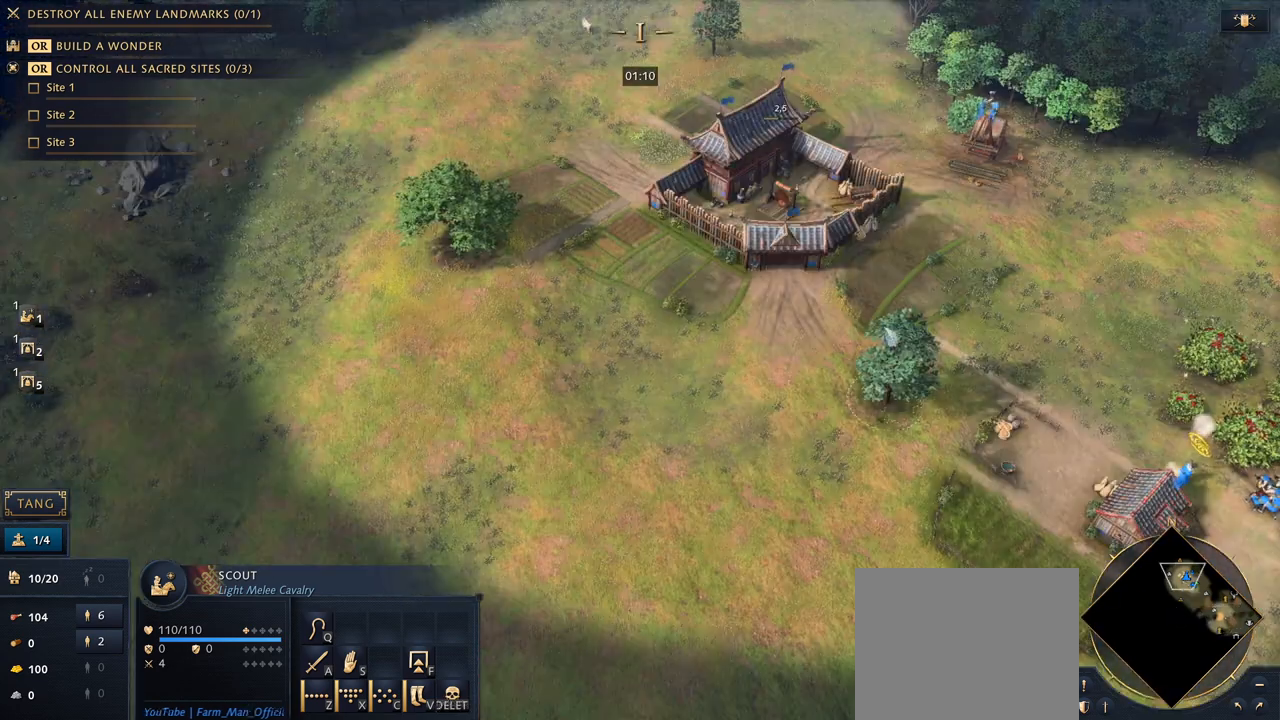
{"keys": [], "mouse": [], "events": [[33, "mouse_right", "down"], [133, "mouse_right", "up"]]}
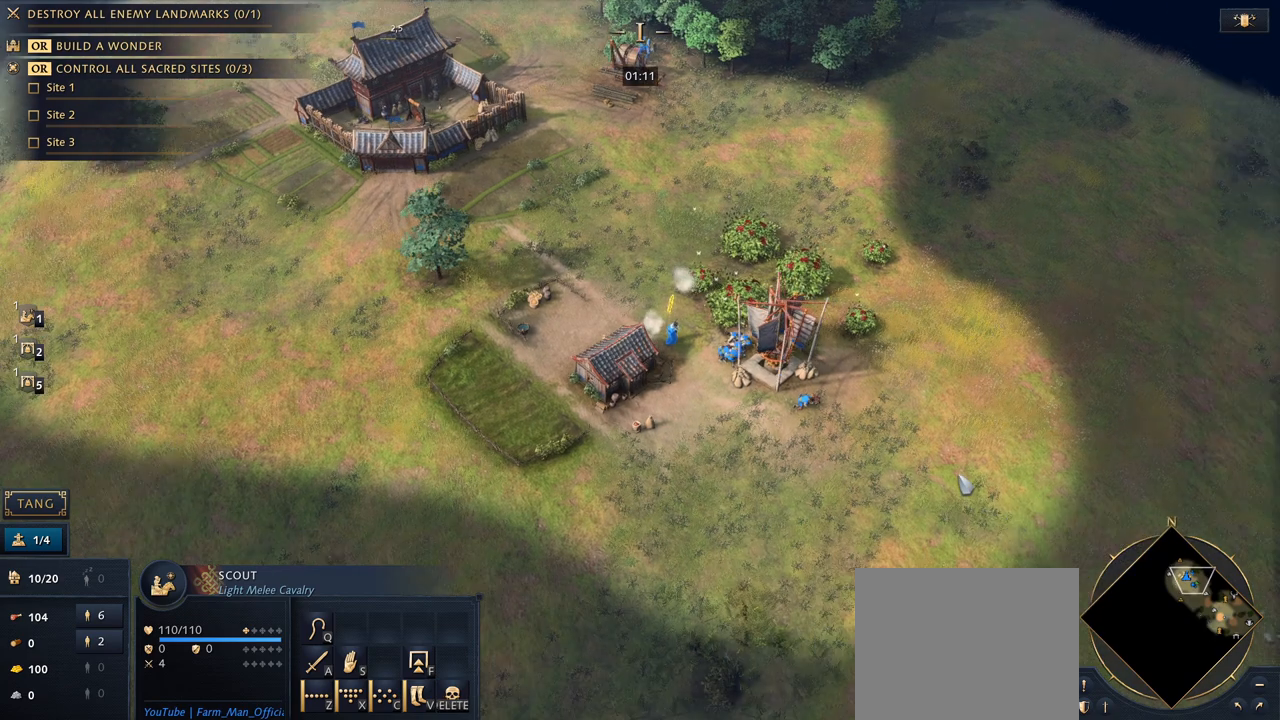
{"keys": [], "mouse": [], "events": []}
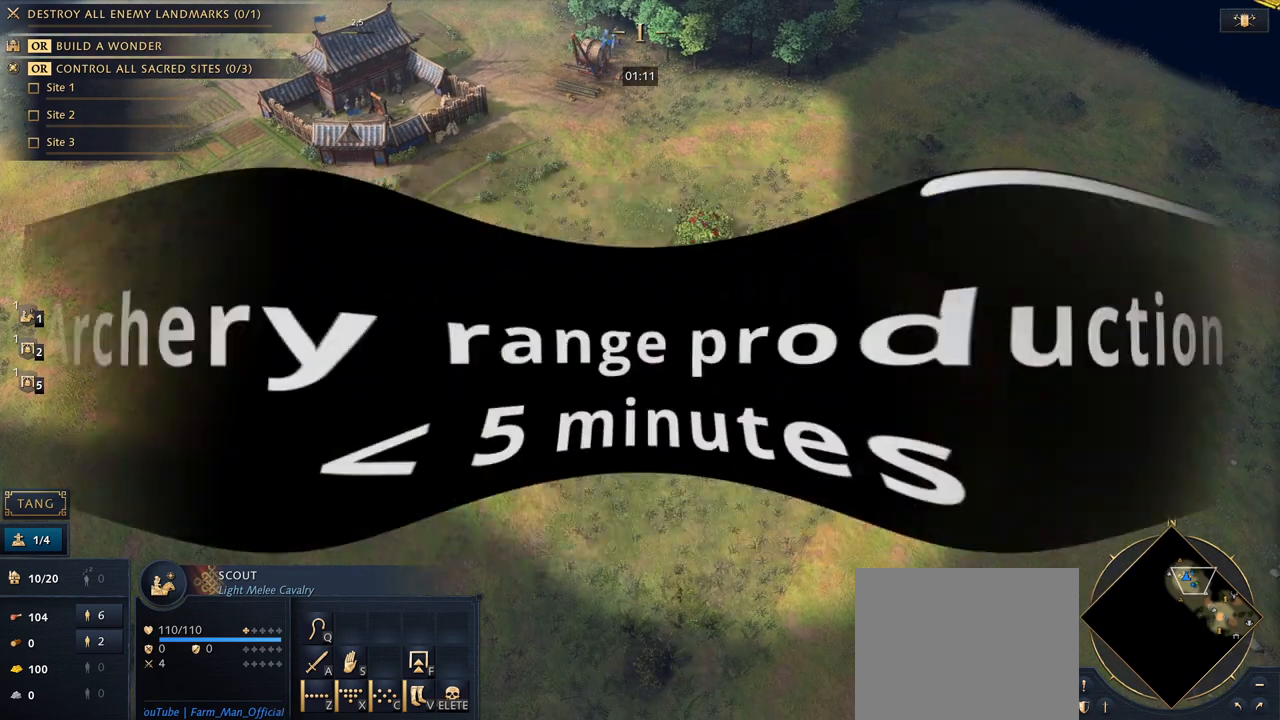
{"keys": [], "mouse": [], "events": []}
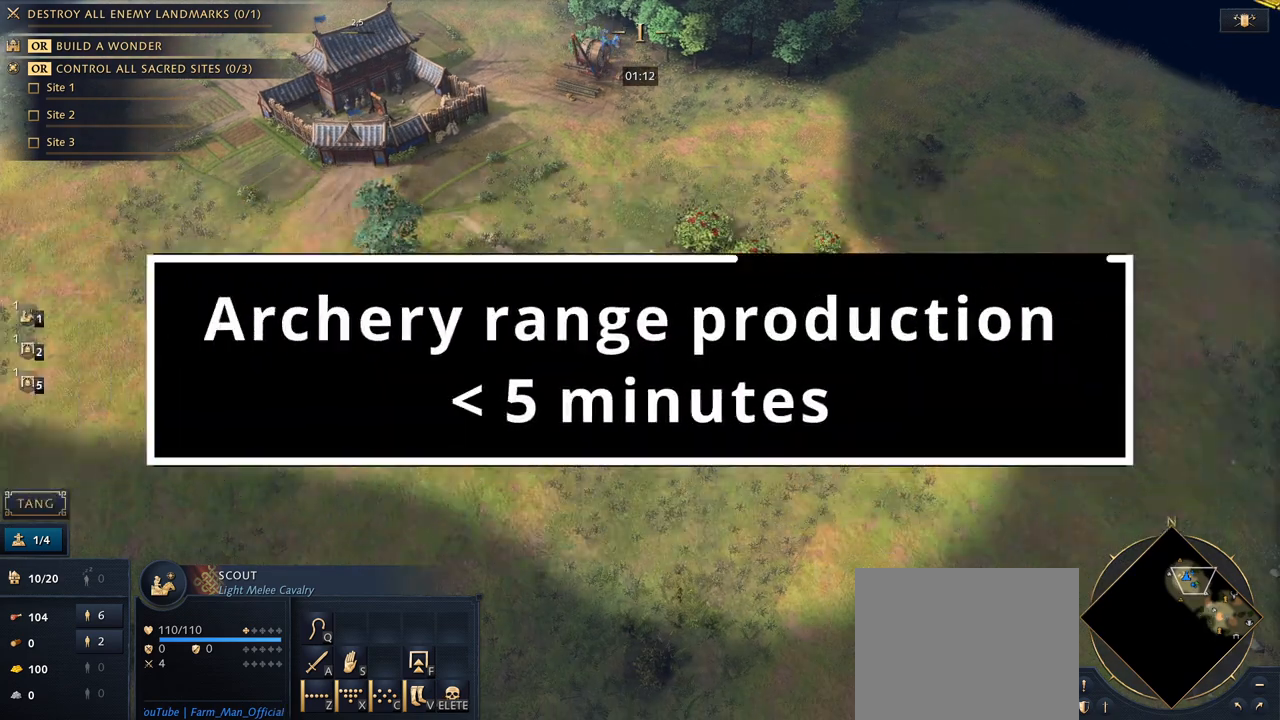
{"keys": ["q"], "mouse": [], "events": [[133, "mouse_right", "down"], [233, "mouse_right", "up"], [367, "5", "down"], [500, "5", "up"], [500, "q", "down"]]}
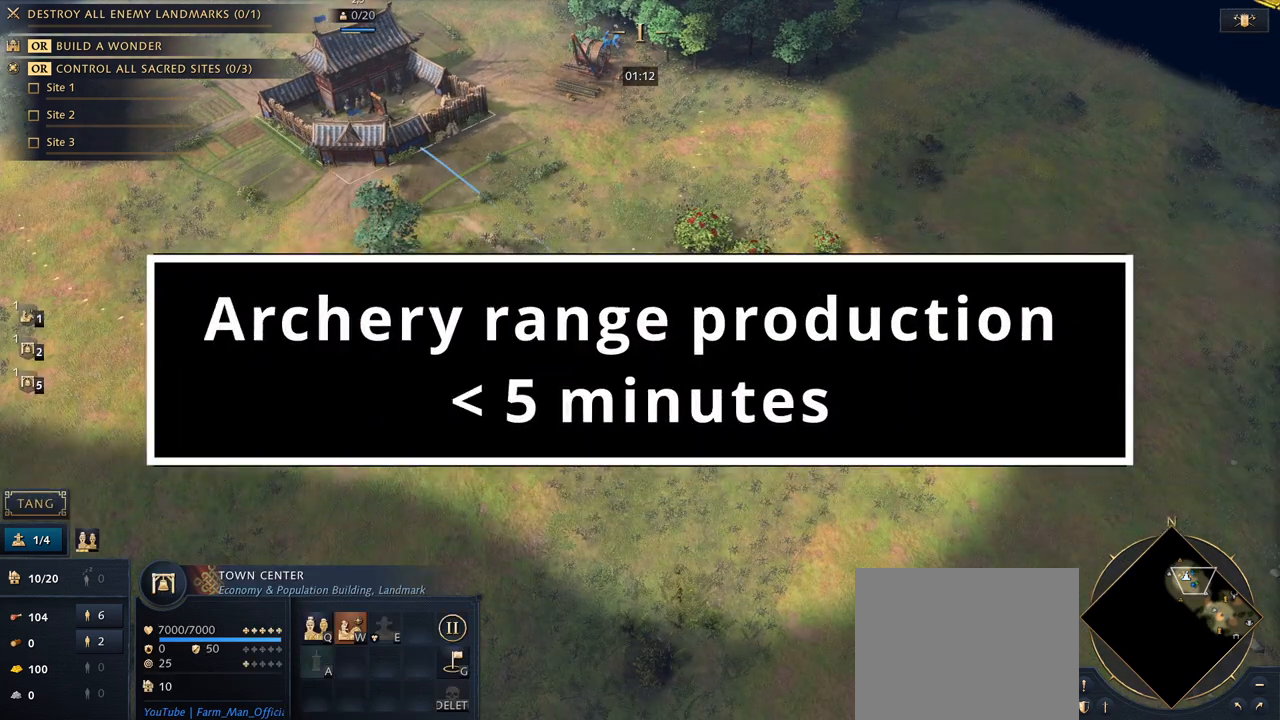
{"keys": [], "mouse": [], "events": [[100, "q", "up"]]}
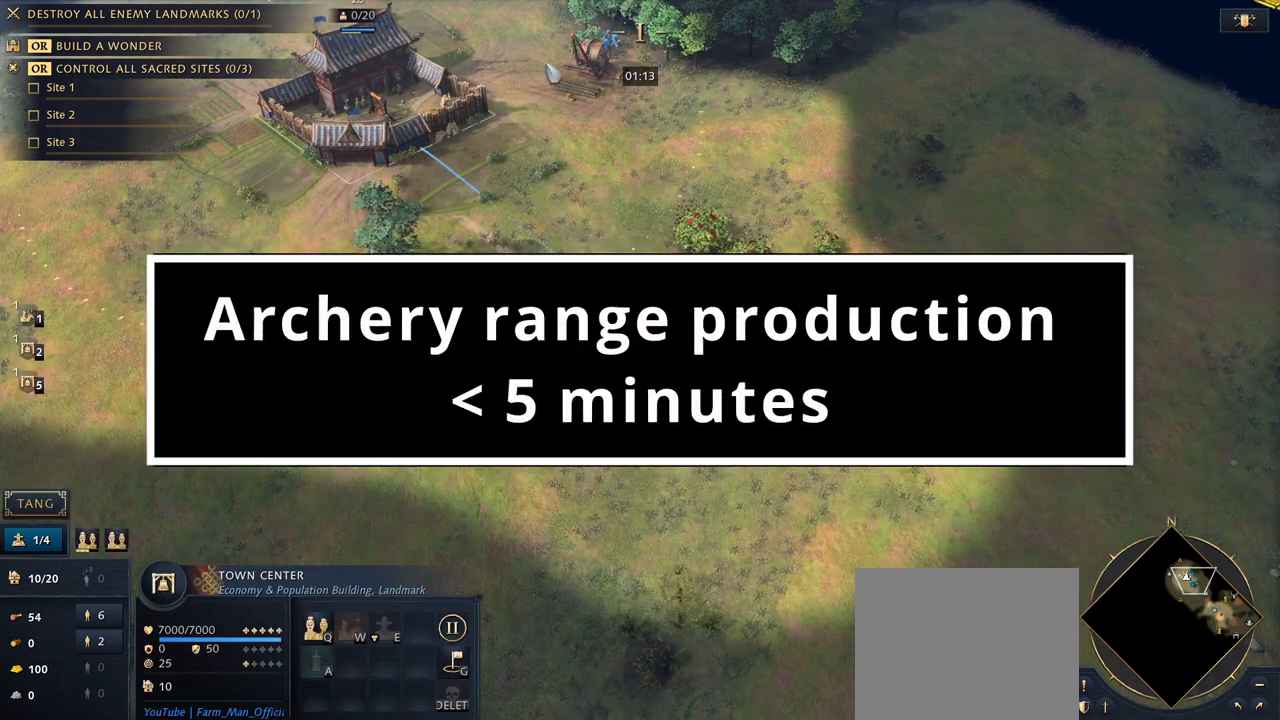
{"keys": [], "mouse": [], "events": []}
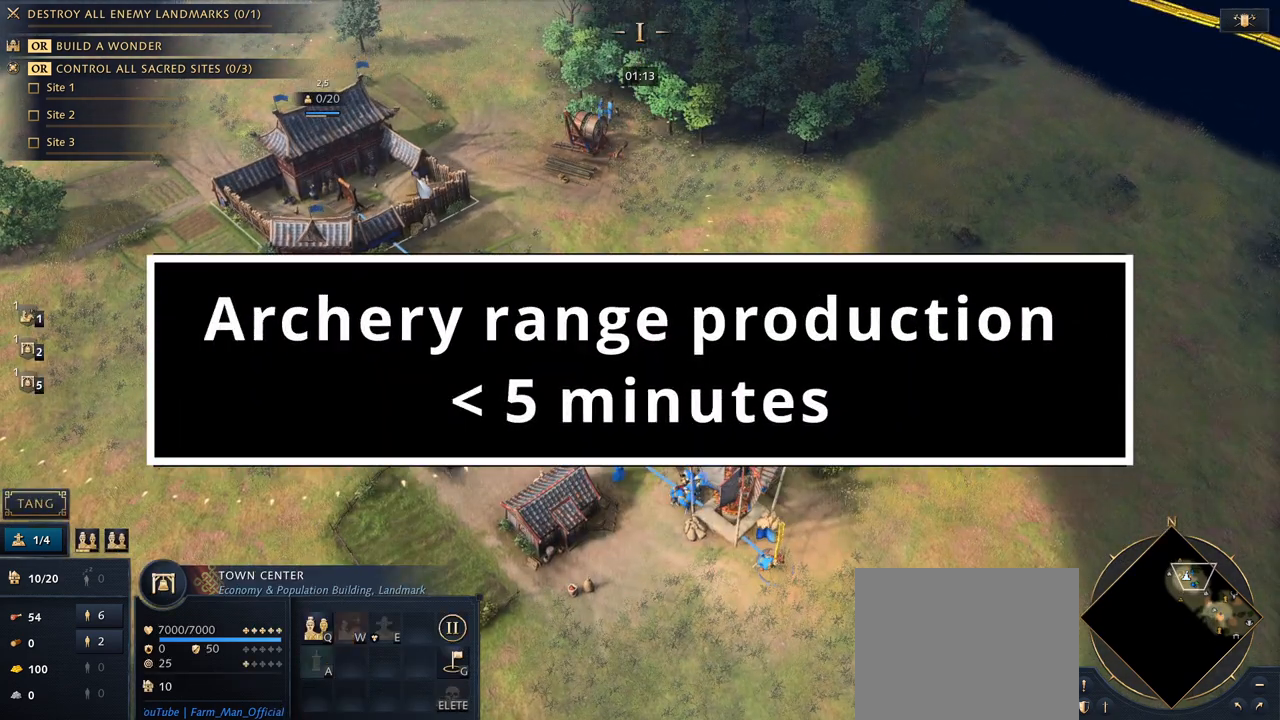
{"keys": [], "mouse": [], "events": []}
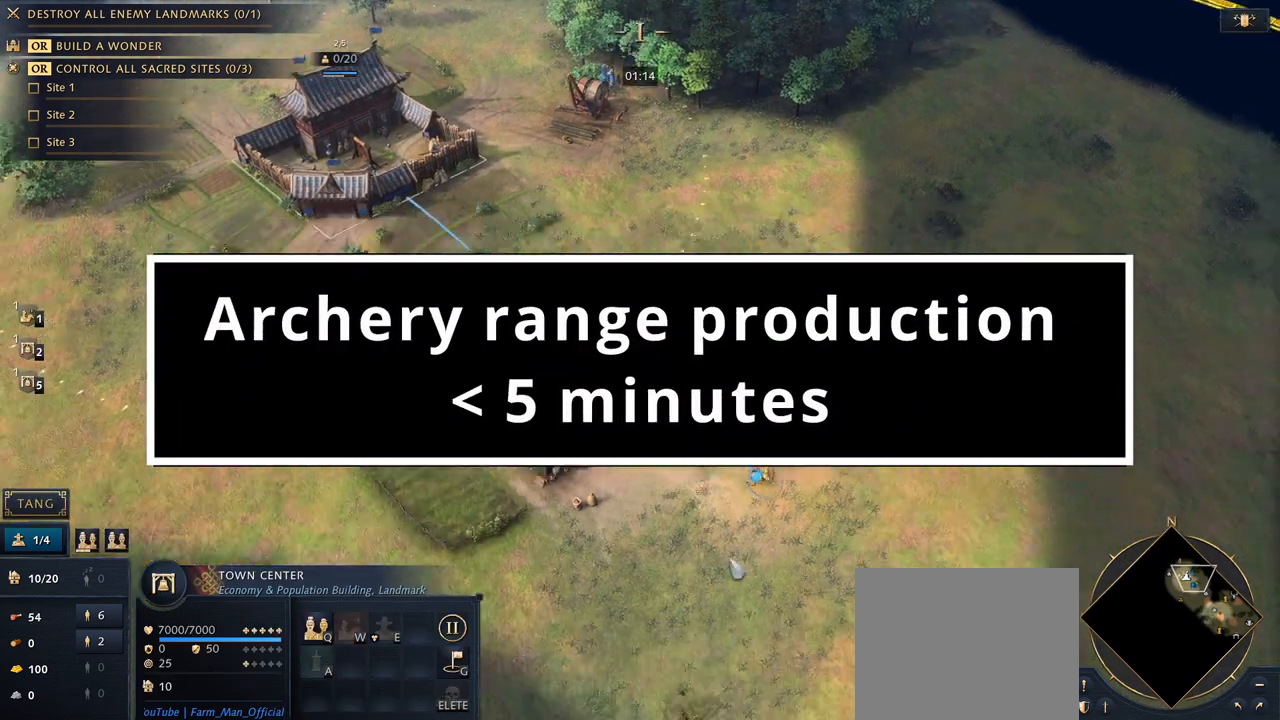
{"keys": [], "mouse": [], "events": []}
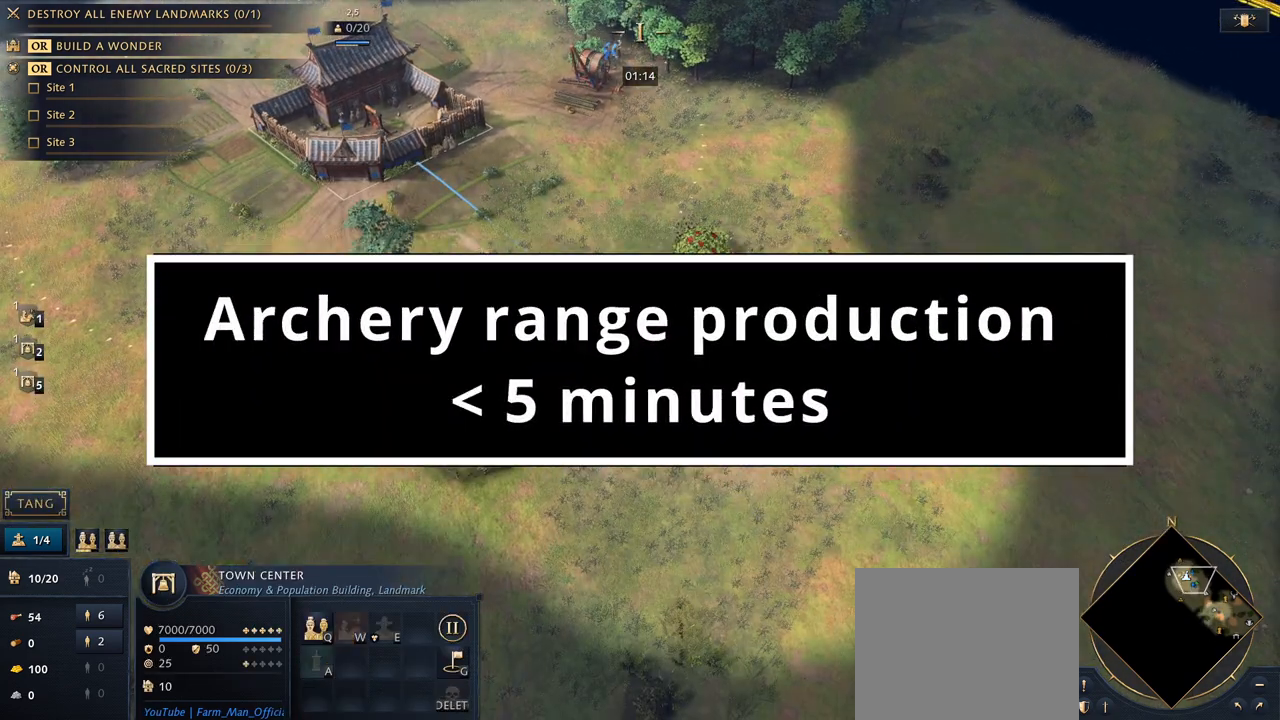
{"keys": [], "mouse": [], "events": []}
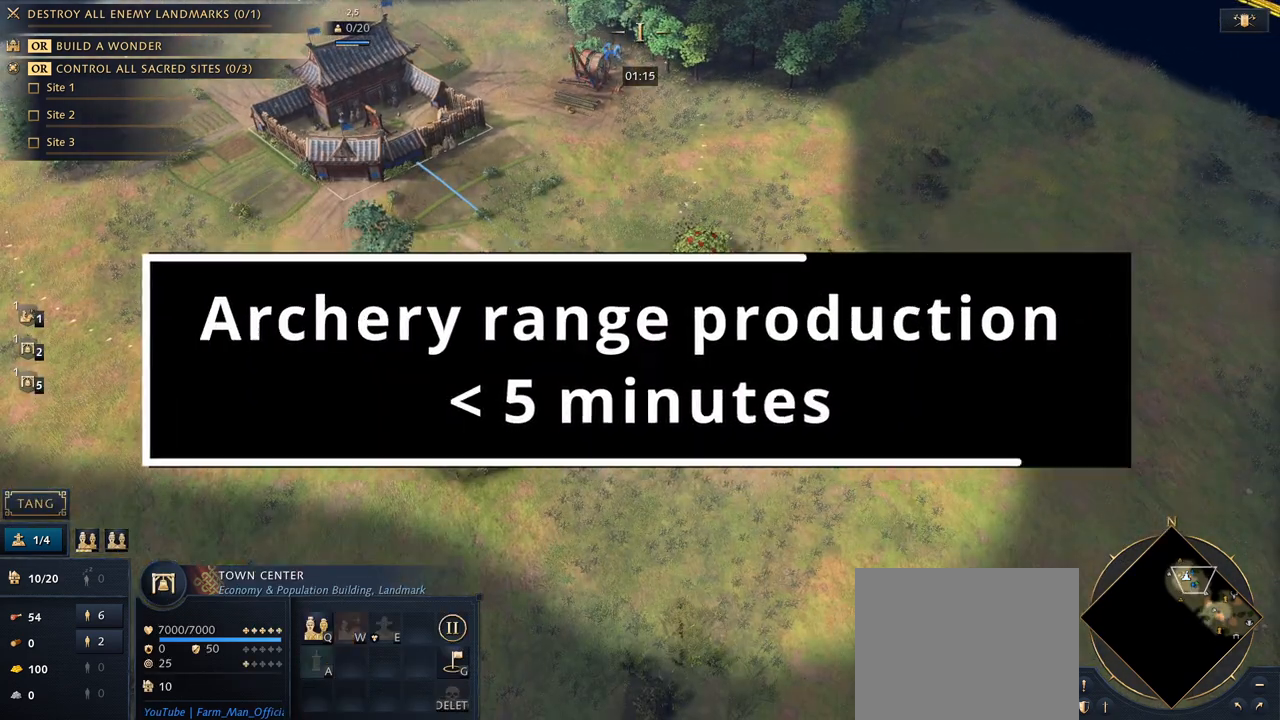
{"keys": [], "mouse": [], "events": []}
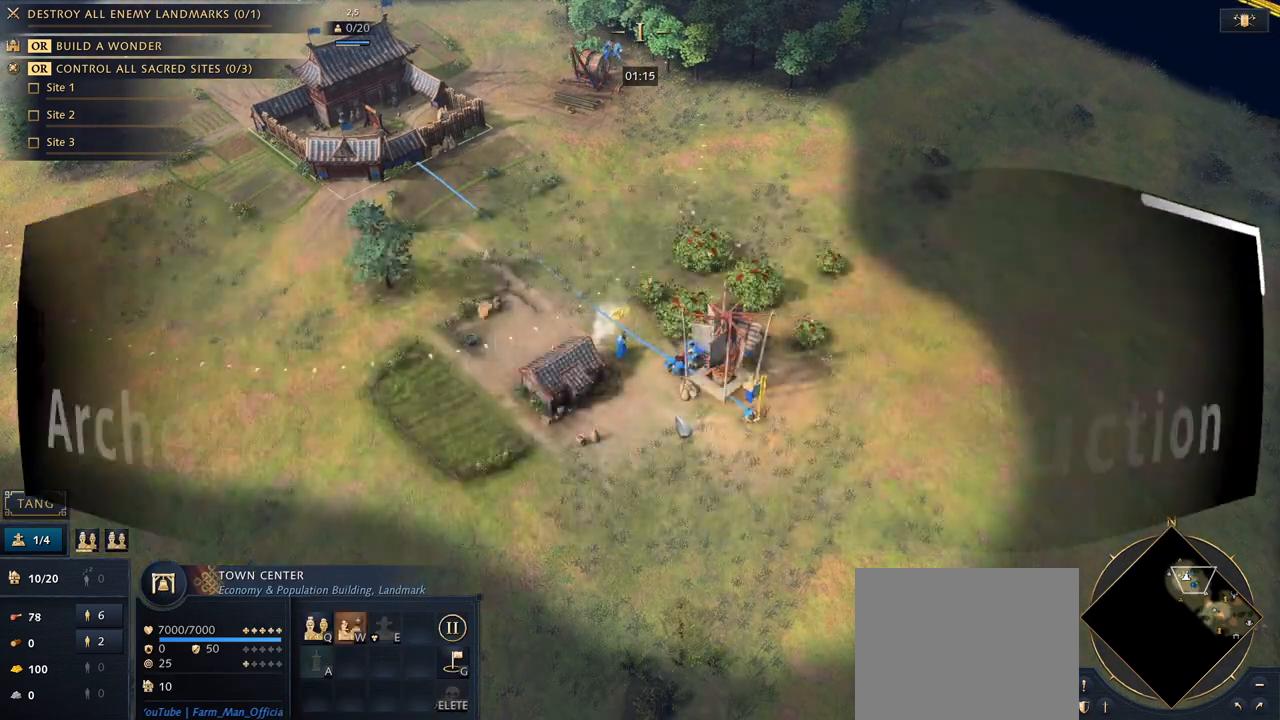
{"keys": [], "mouse": [], "events": [[333, "mouse_left", "down"], [433, "mouse_left", "up"]]}
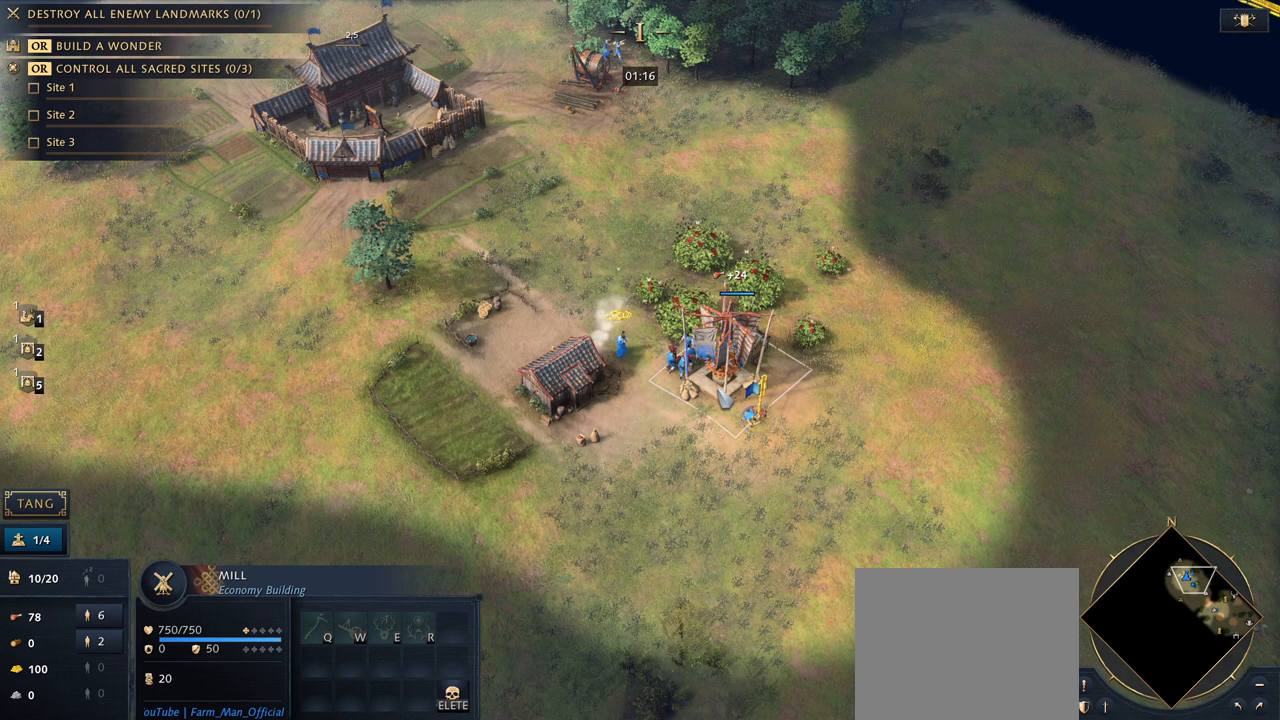
{"keys": [], "mouse": [], "events": []}
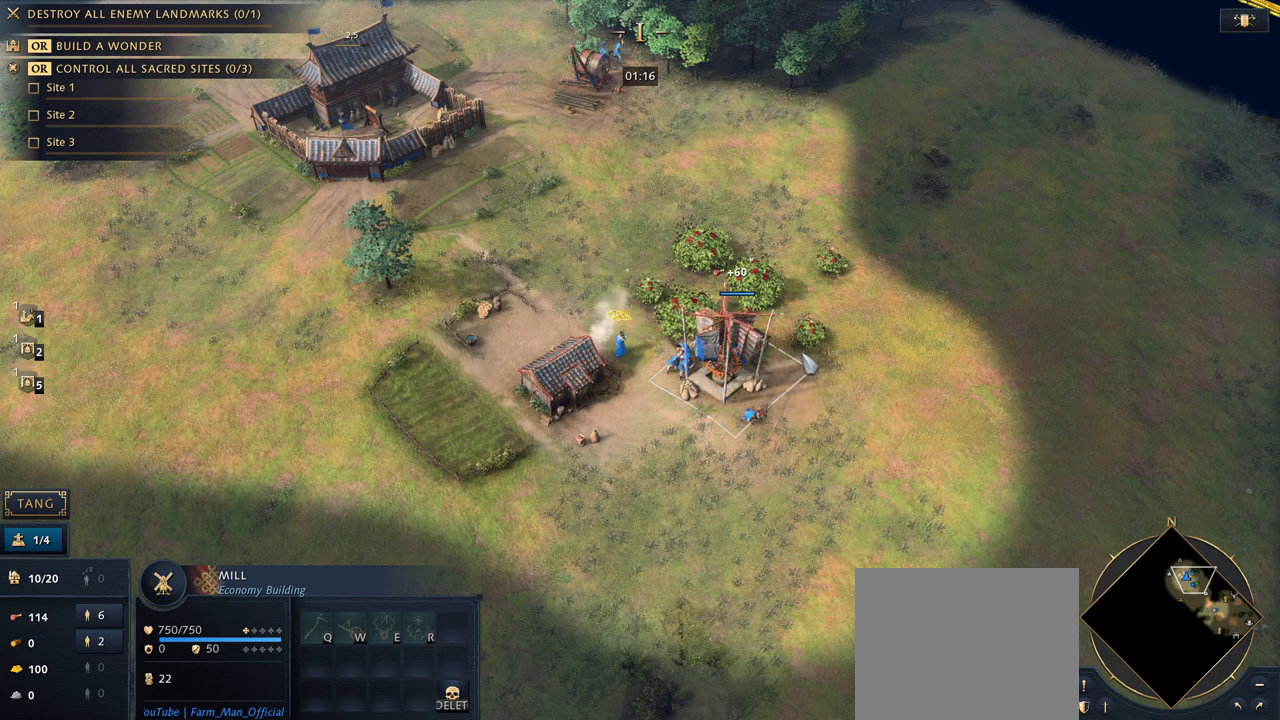
{"keys": [], "mouse": ["left"], "events": [[133, "mouse_left", "down"]]}
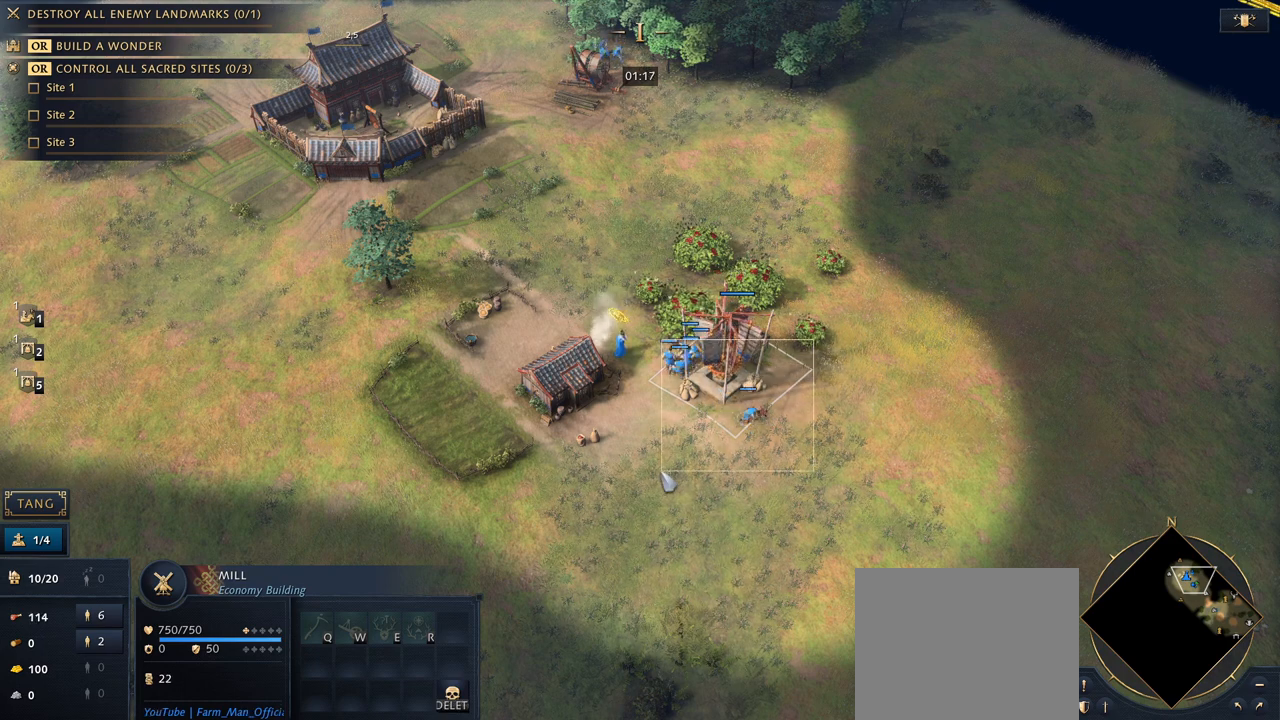
{"keys": [], "mouse": [], "events": [[67, "mouse_left", "up"]]}
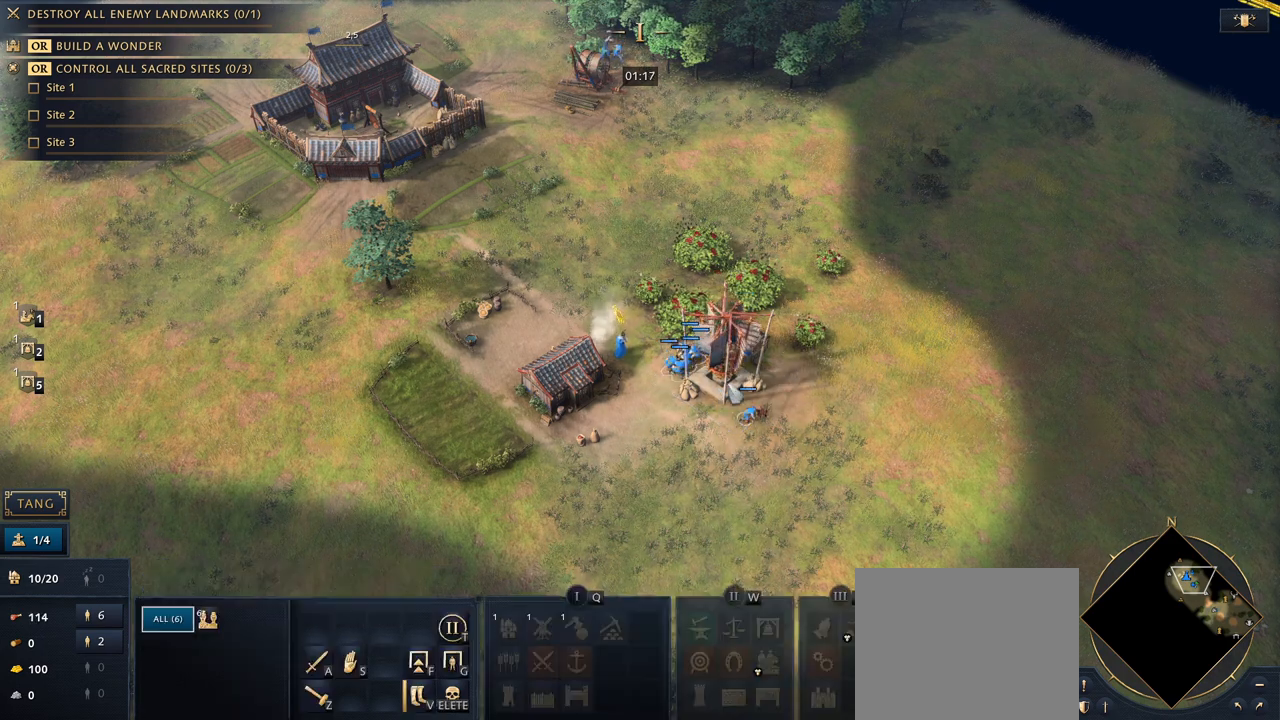
{"keys": ["shift"], "mouse": [], "events": [[167, "mouse_right", "down"], [267, "mouse_right", "up"], [300, "shift", "down"]]}
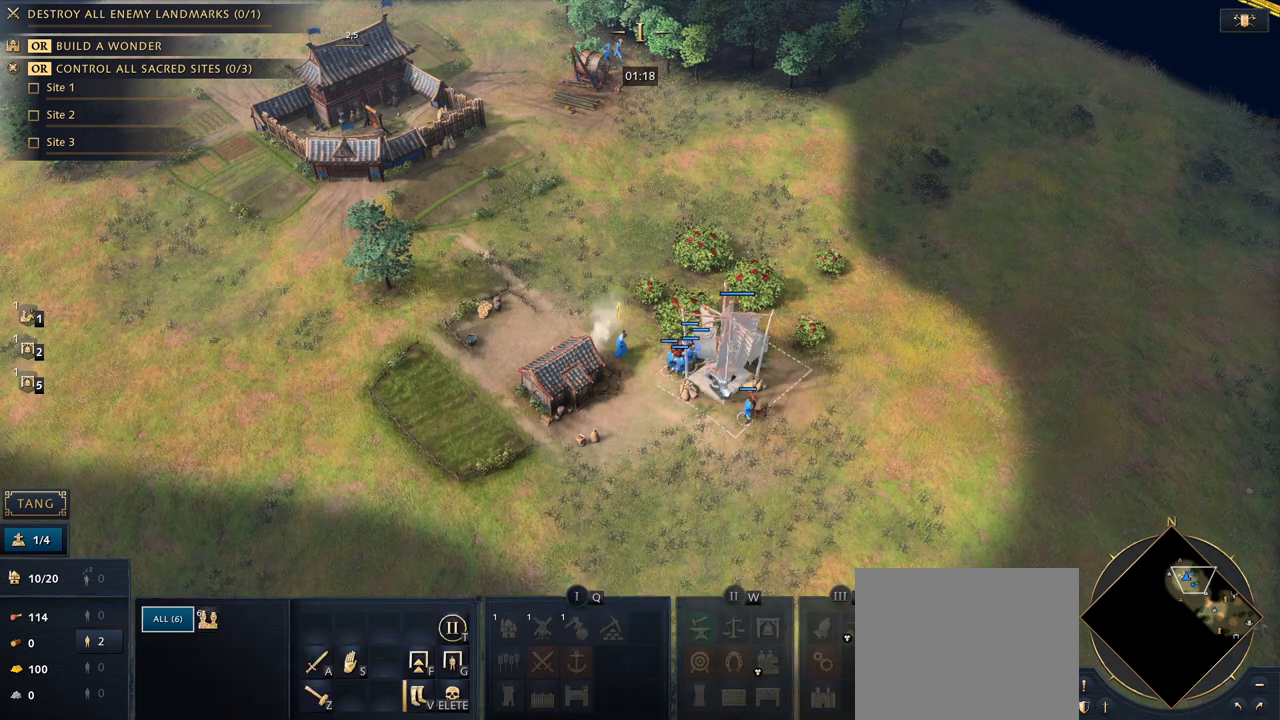
{"keys": ["shift"], "mouse": [], "events": []}
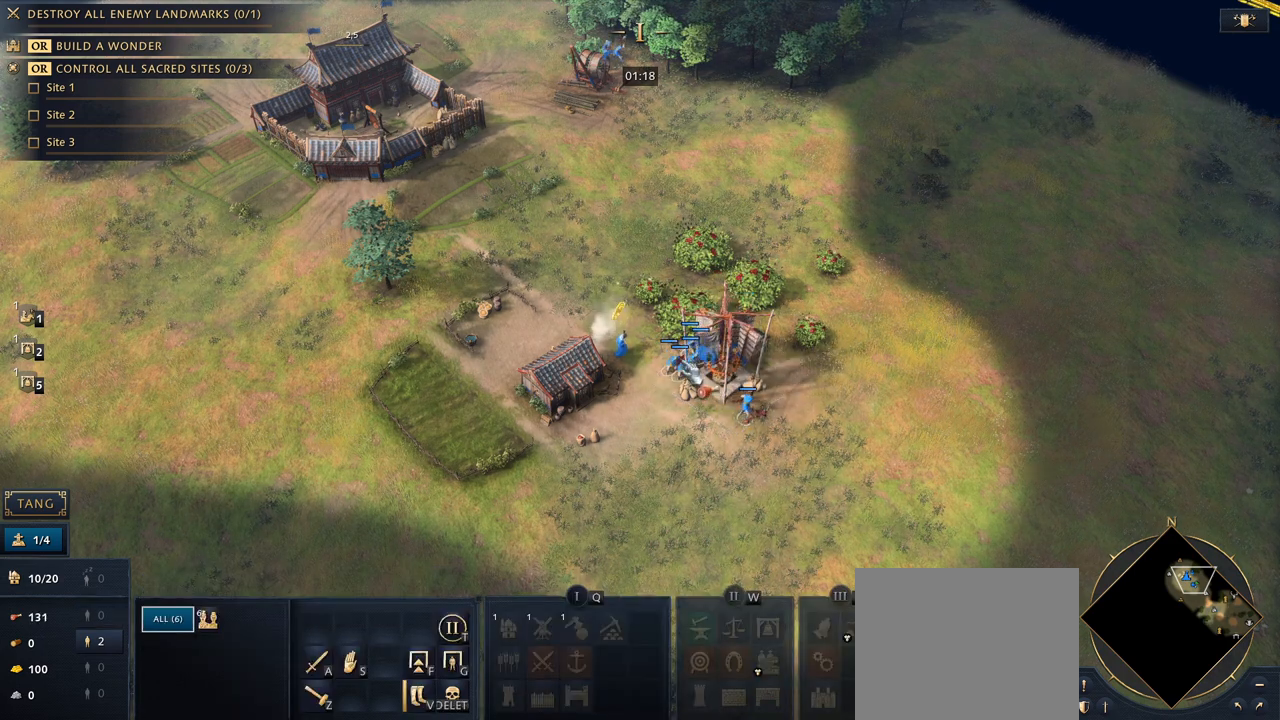
{"keys": [], "mouse": [], "events": [[67, "mouse_right", "down"], [200, "mouse_right", "up"], [367, "mouse_left", "down"], [433, "shift", "up"], [467, "mouse_left", "up"]]}